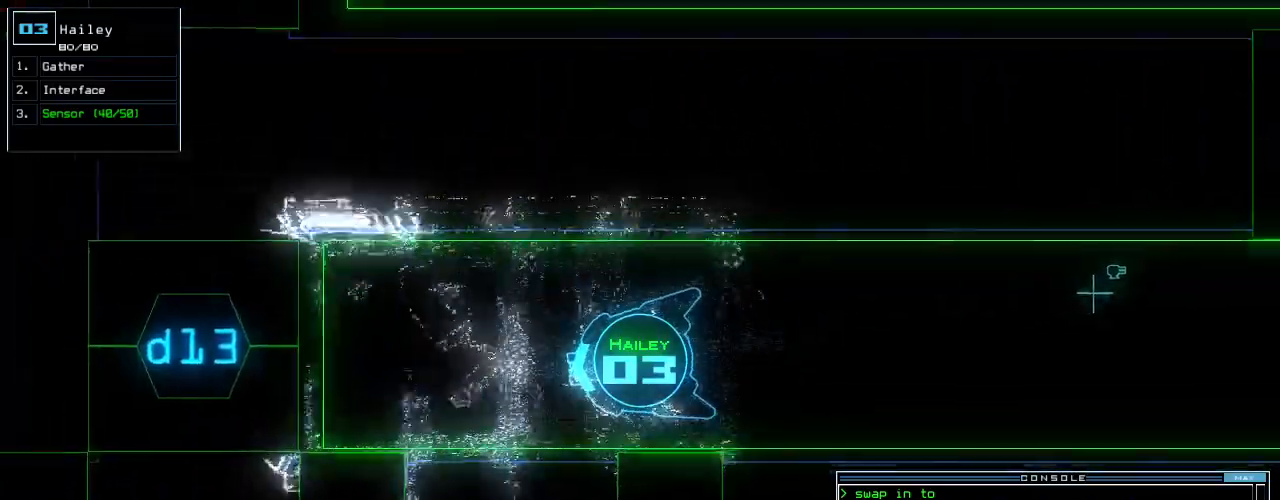
Gameplay with keyboard; each line is a JSON object with the keys held at the frame after it. "events" lists presses ("down") and releases ("up") of ".", "0", "1", "2", "3", "4", "5", "6", "7", "8", "9", "a", "b", "backspace", "c", "caps_lock", "comma", "ctrl_l", "ctrl_r", "d", "down", "e", "equals", "escape", "f", "f8", "g", "h", "i", "j", "k", "l", "left", "m", "minus", "n", "o", "p", "q", "quote", "r", "return", "right", "s", "semicolon", "shift_l", "shift_r", "space", "t", "tab", "tilde", "u", "up", "v", "w", "x", "y" and "z" between this image and that frame as [ms after this image, input, new state], when the widget could be followed in between. No other keys are recorded. Mouse input is not recorded.
{"keys": ["left", "up"]}
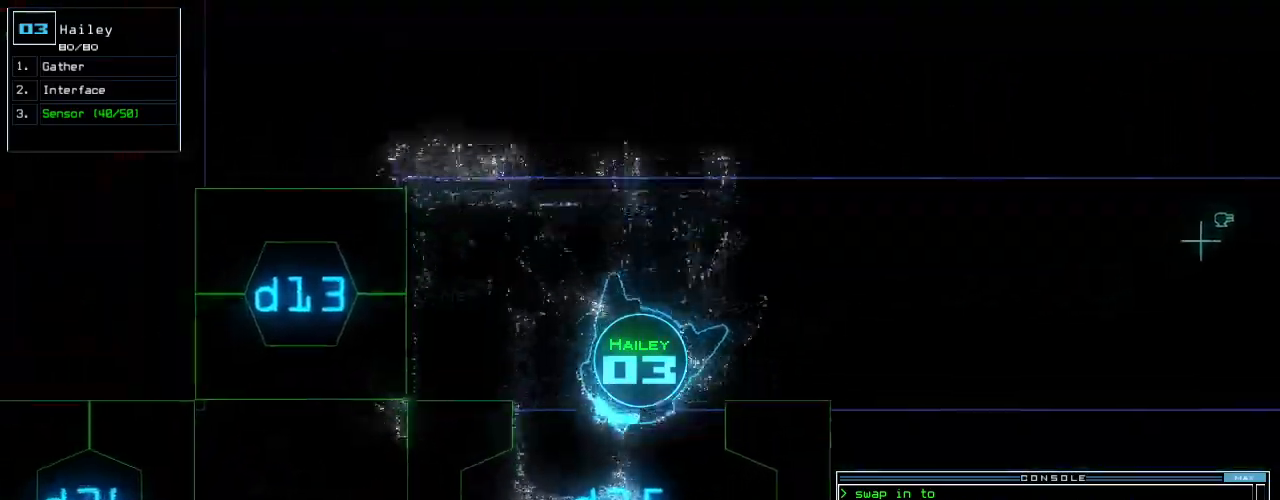
{"keys": ["up"], "events": [[20, "left", "up"], [180, "left", "down"], [260, "left", "up"]]}
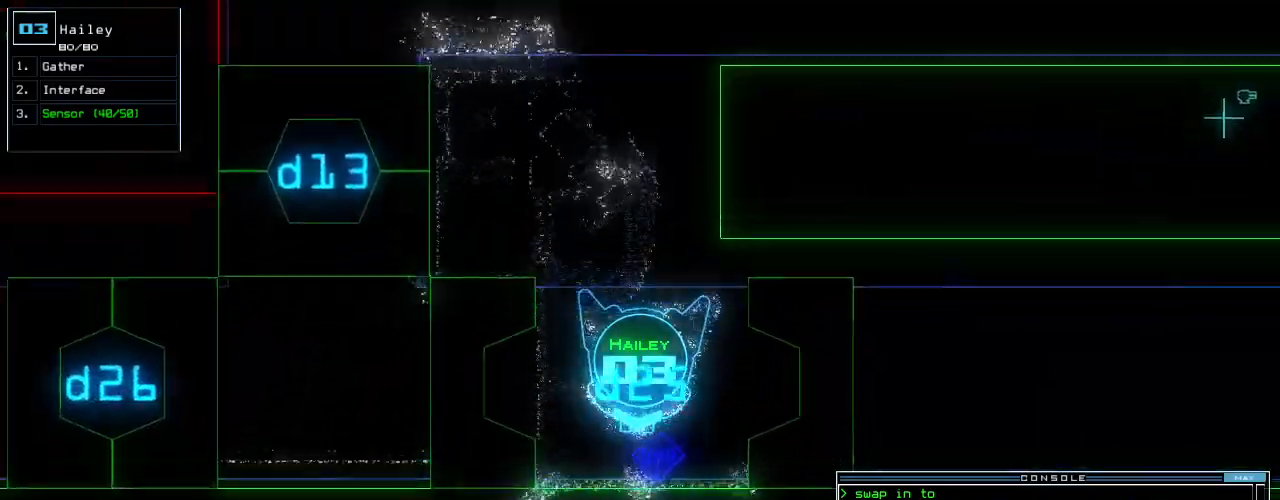
{"keys": ["up"], "events": [[80, "left", "down"], [120, "left", "up"], [320, "semicolon", "down"], [420, "d", "down"], [420, "semicolon", "up"], [500, "d", "up"]]}
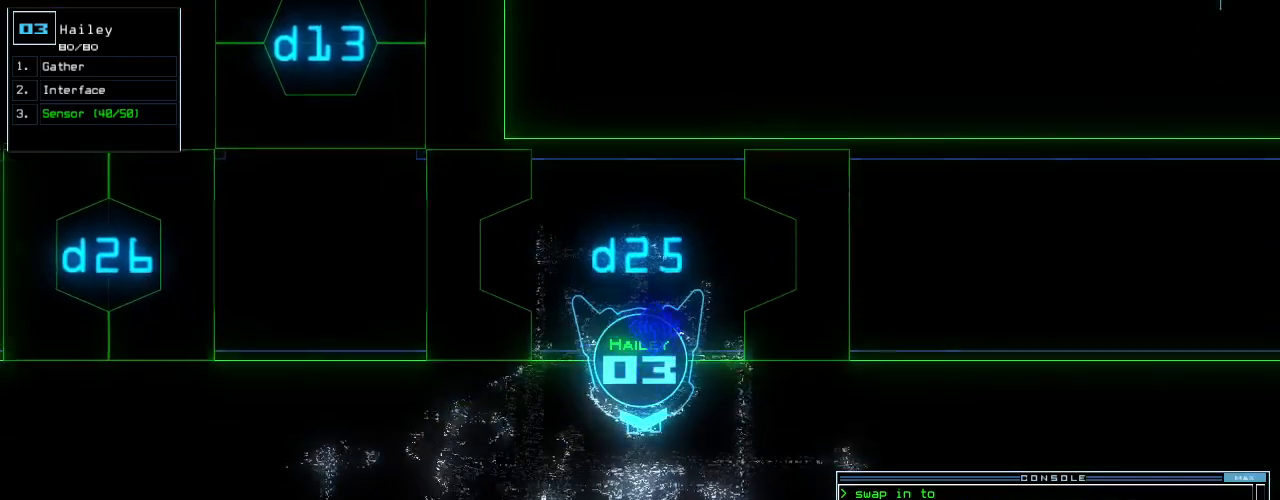
{"keys": ["9", "left", "up"], "events": [[320, "left", "down"], [420, "9", "down"]]}
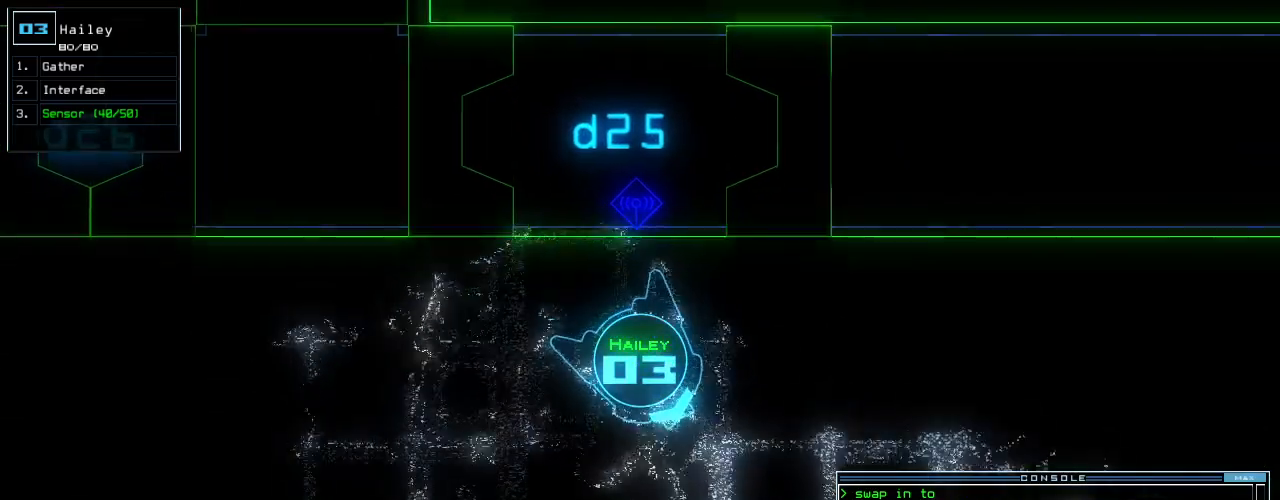
{"keys": ["up"], "events": [[20, "9", "up"], [60, "left", "up"], [220, "left", "down"], [320, "left", "up"], [380, "return", "down"], [500, "return", "up"]]}
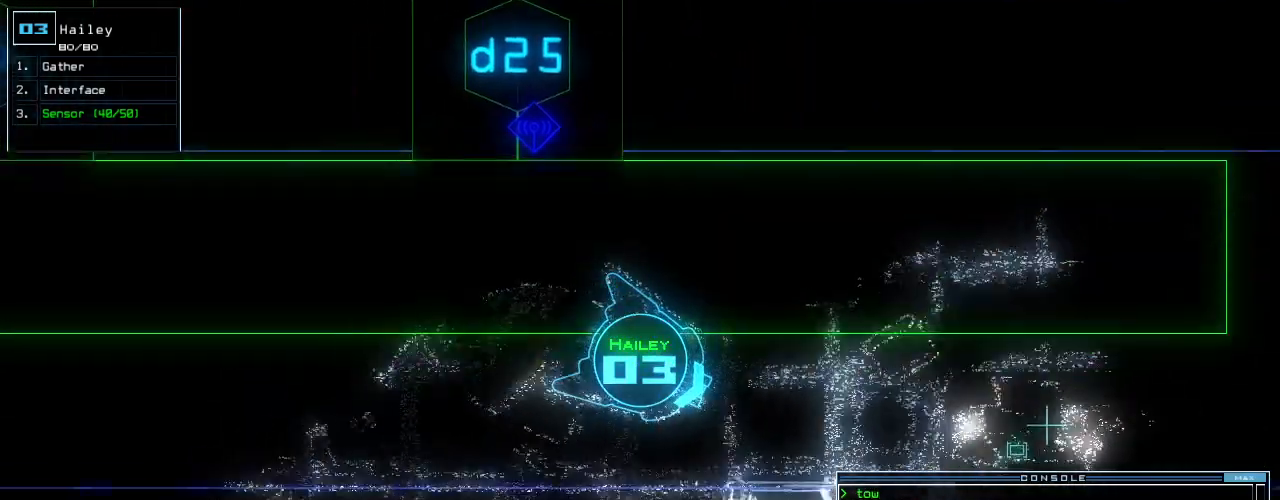
{"keys": [], "events": [[120, "space", "down"], [140, "up", "up"], [200, "space", "up"]]}
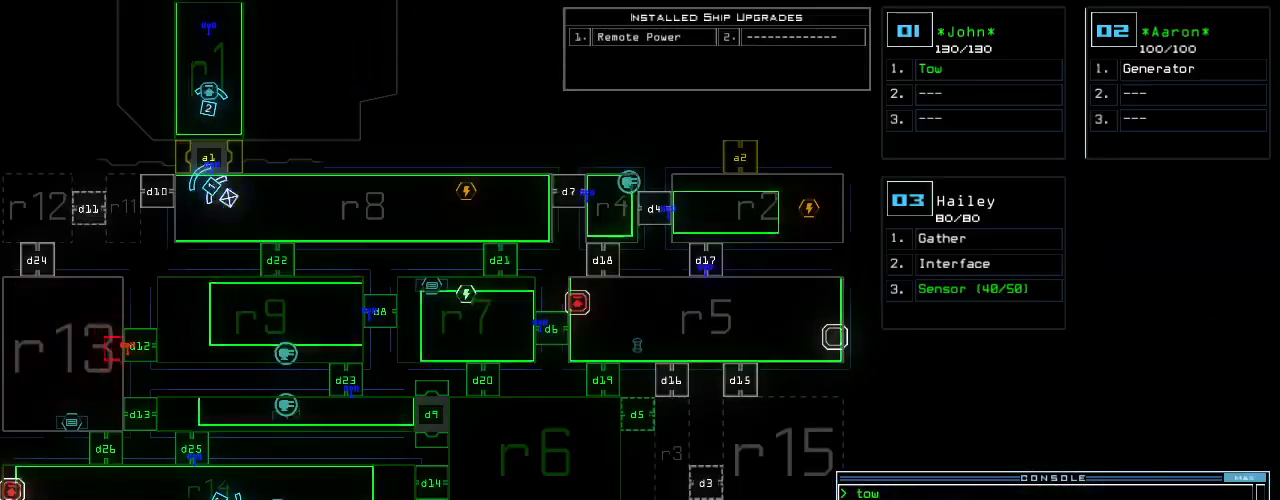
{"keys": [], "events": []}
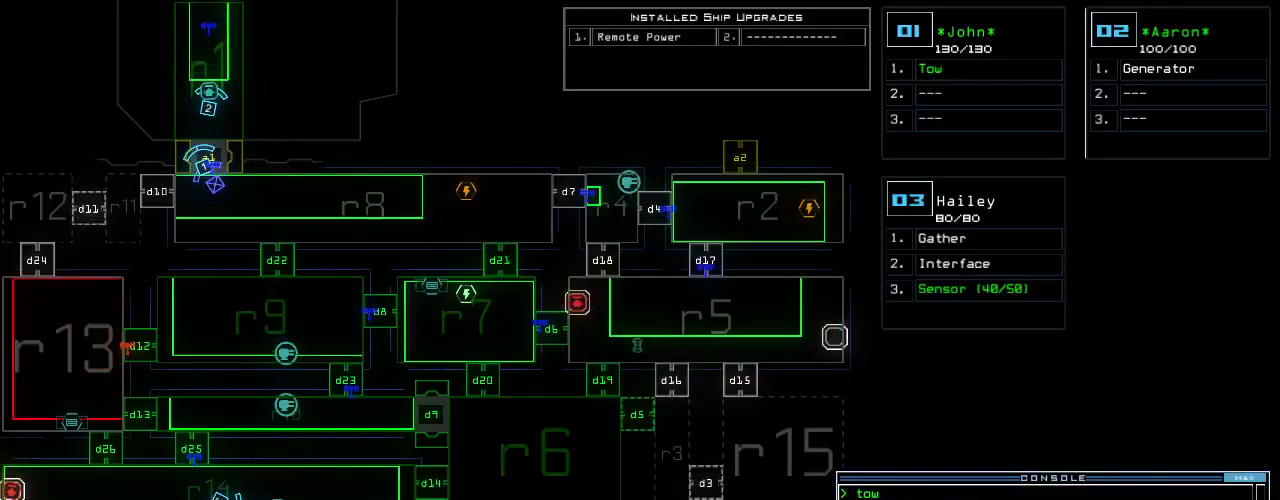
{"keys": [], "events": []}
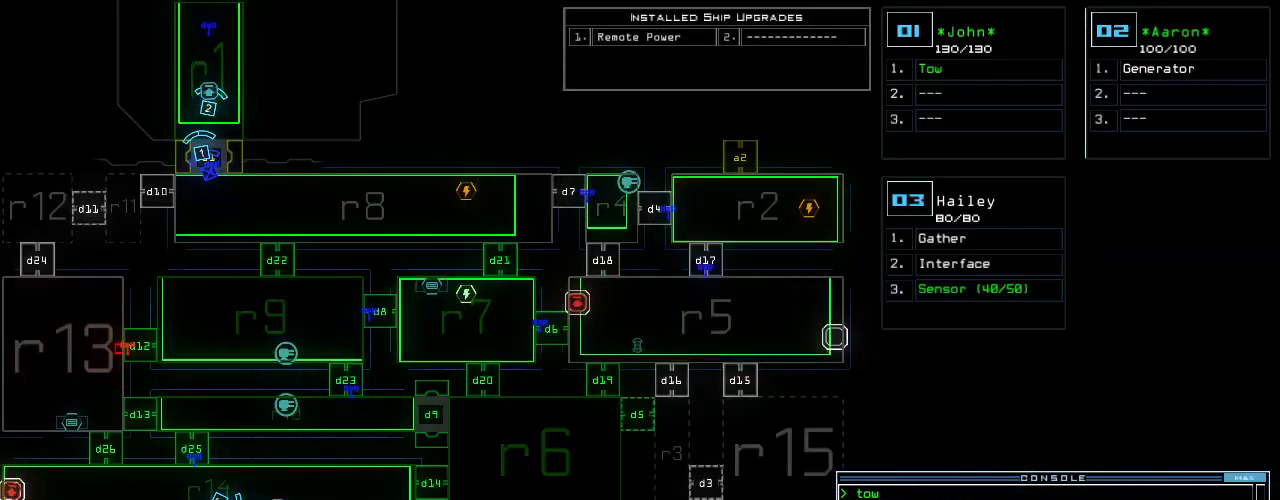
{"keys": [], "events": []}
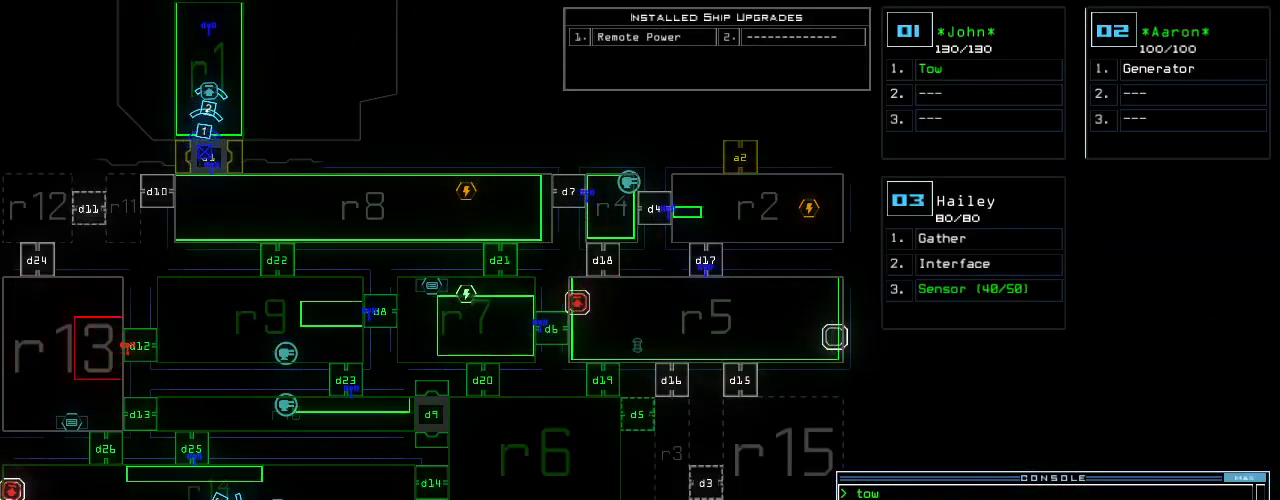
{"keys": [], "events": []}
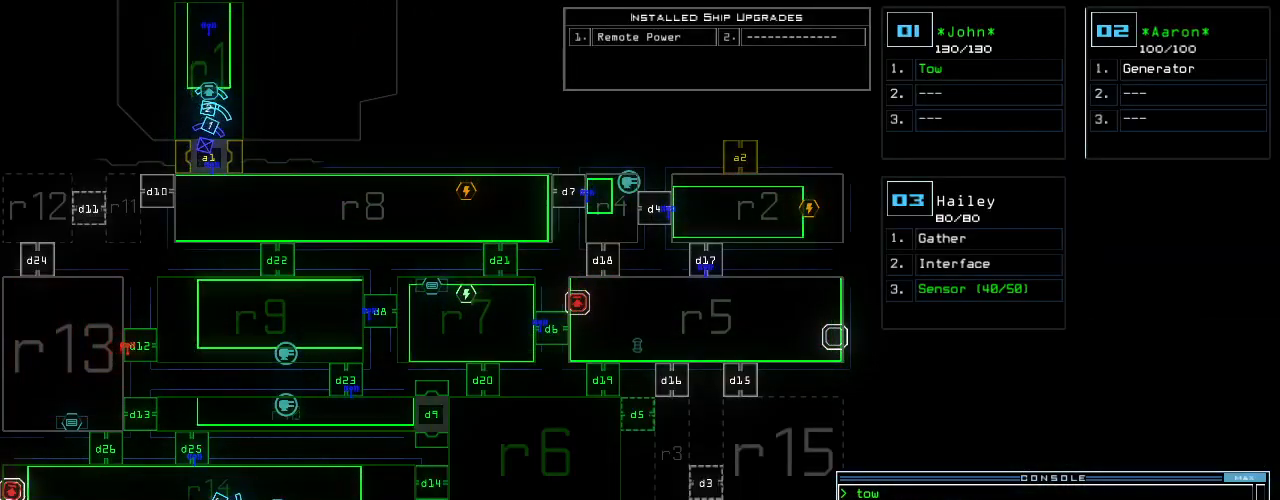
{"keys": [], "events": []}
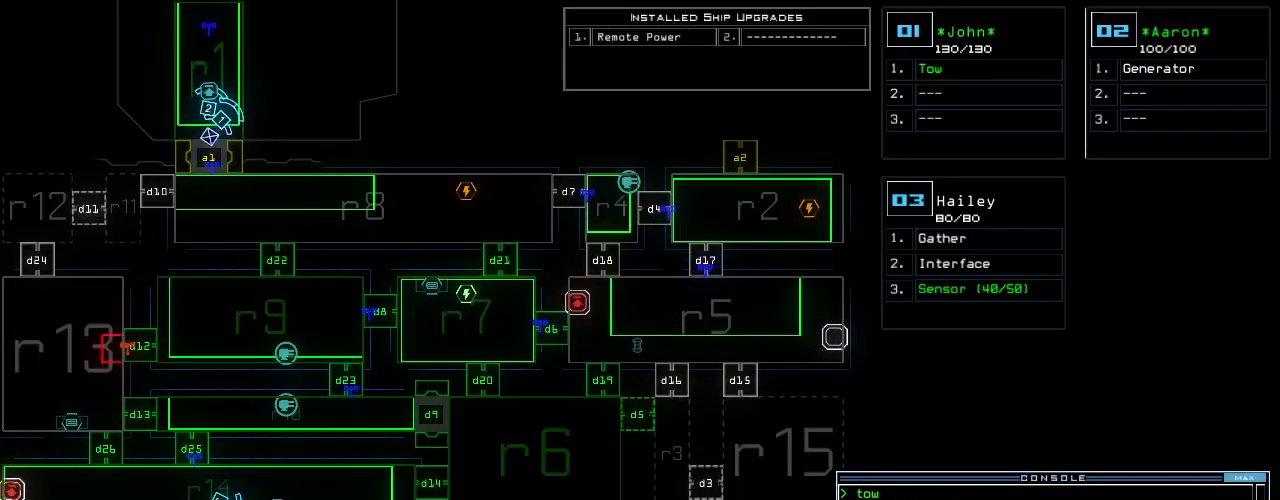
{"keys": ["r"], "events": [[480, "r", "down"]]}
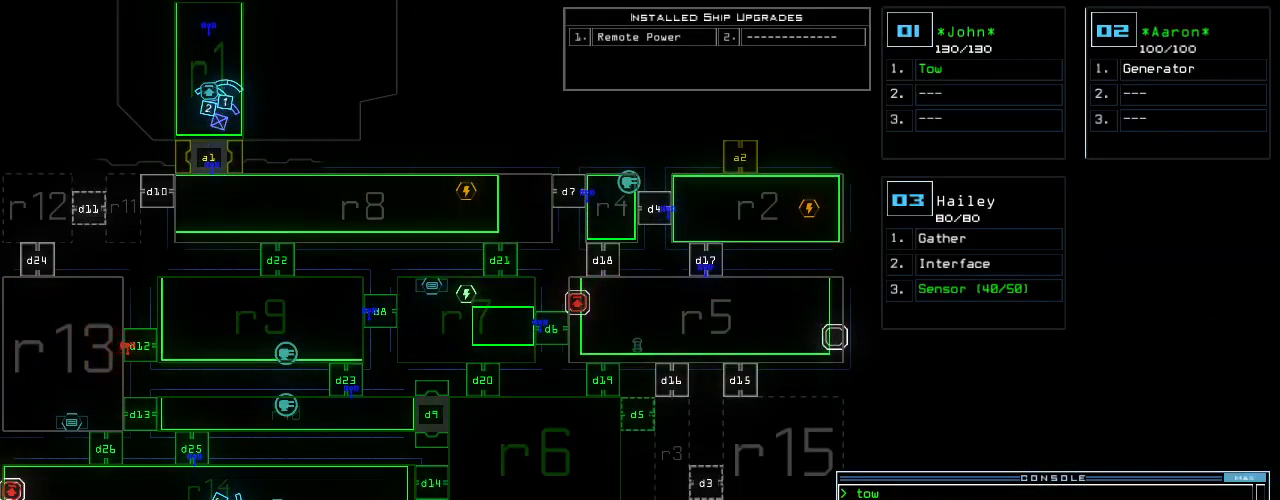
{"keys": [], "events": [[40, "a", "down"], [80, "r", "up"], [100, "return", "down"], [120, "a", "up"], [160, "return", "up"]]}